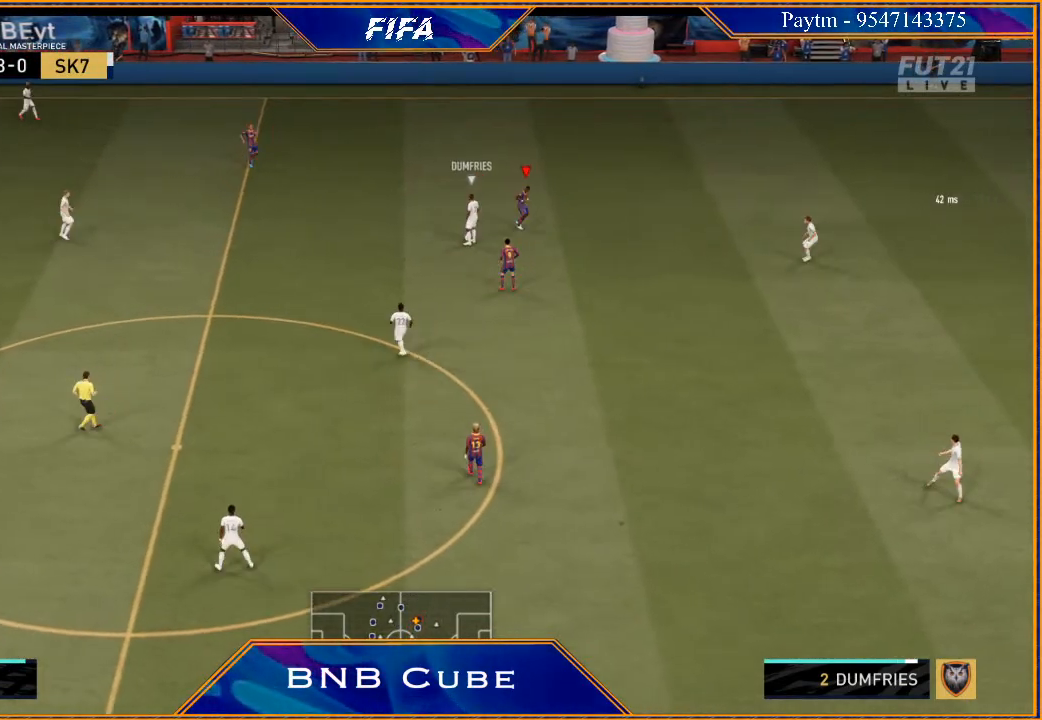
Gameplay with a controller (Xbox layout); each line is a JSON object with the inputs held at the frame after it. "events" lists button and stick changes between this image and that frame as [ms after this image, input, new state], when the widget could be followed in between.
{"buttons": ["L1"], "left_stick": "left", "right_stick": "center", "events": [[67, "left_stick", "left"], [433, "L1", "down"]]}
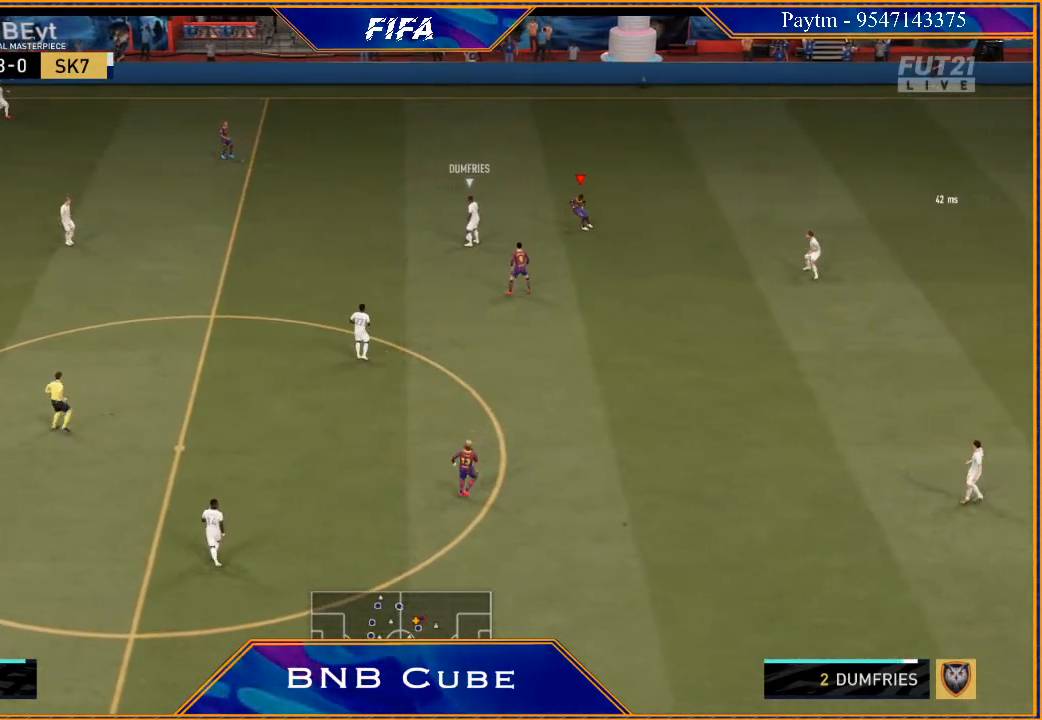
{"buttons": [], "left_stick": "up-left", "right_stick": "center", "events": [[100, "L1", "up"], [500, "left_stick", "up-left"]]}
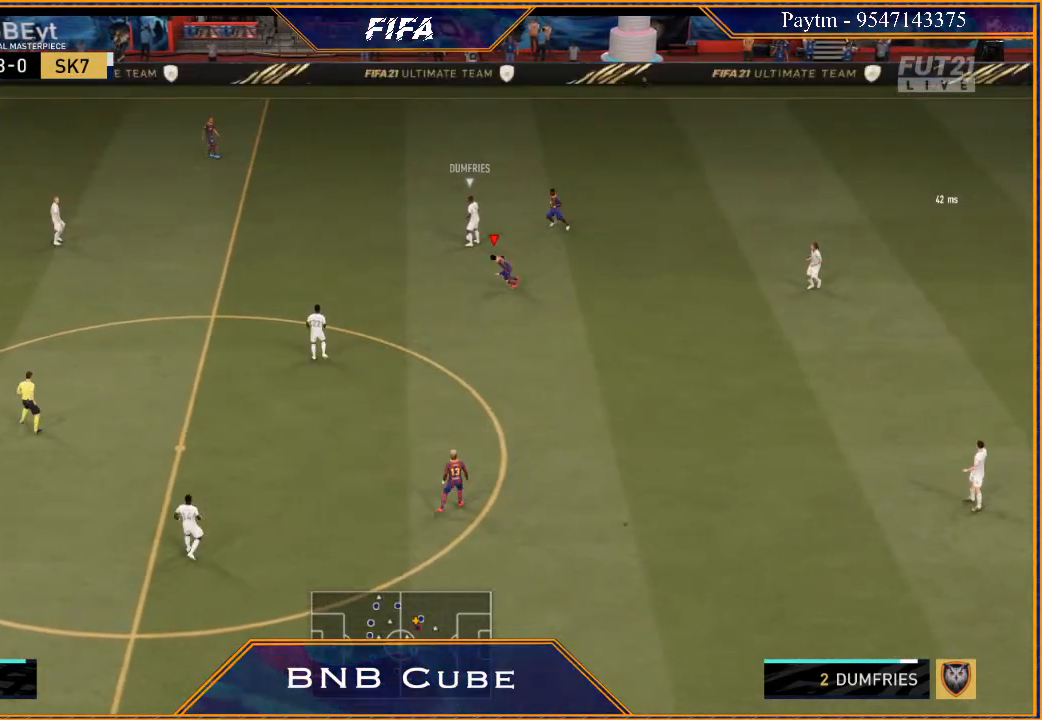
{"buttons": [], "left_stick": "up-left", "right_stick": "center", "events": []}
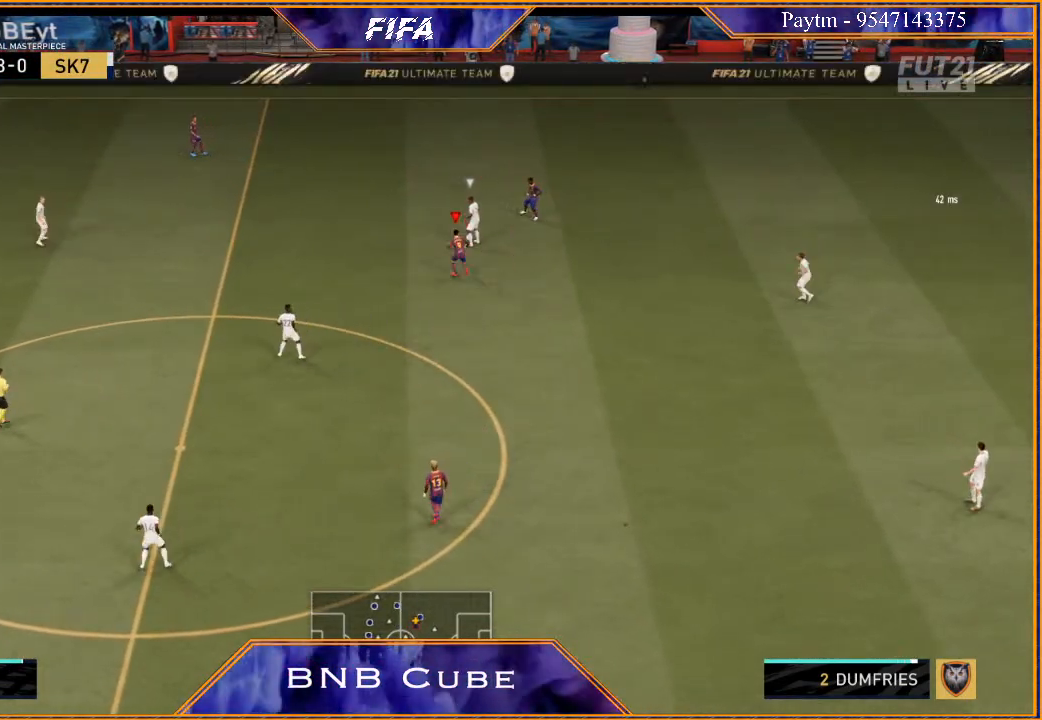
{"buttons": [], "left_stick": "up-right", "right_stick": "center", "events": [[33, "left_stick", "up"], [300, "left_stick", "up-right"], [333, "B", "down"], [467, "B", "up"]]}
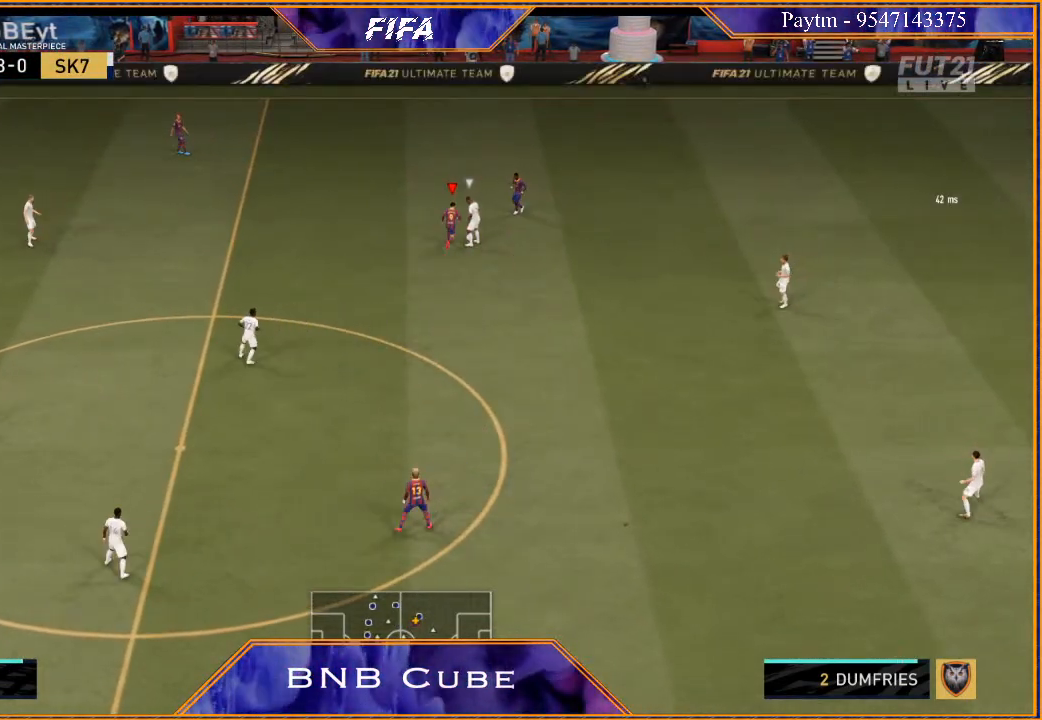
{"buttons": [], "left_stick": "right", "right_stick": "center", "events": [[267, "left_stick", "right"]]}
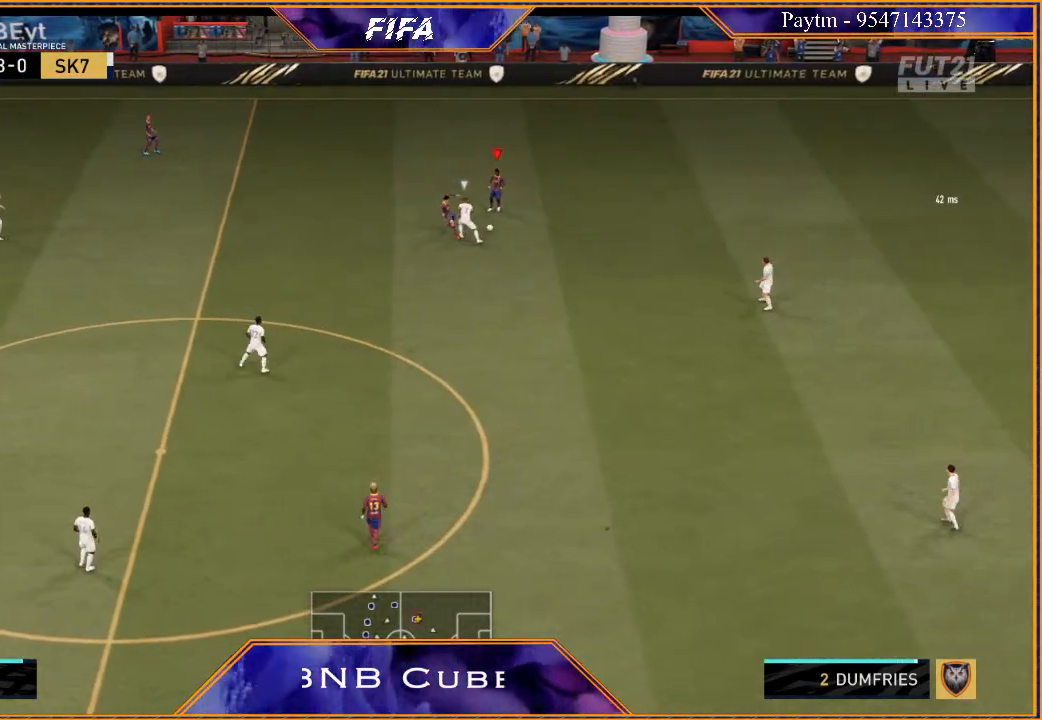
{"buttons": ["R2"], "left_stick": "right", "right_stick": "center", "events": [[400, "R2", "down"]]}
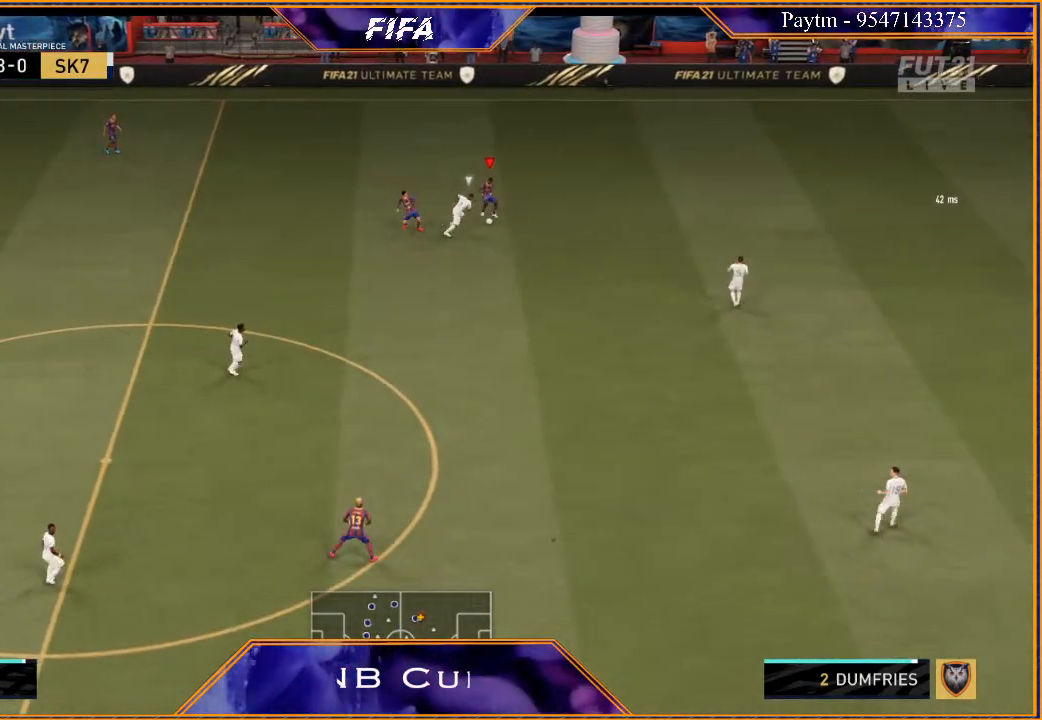
{"buttons": ["R2"], "left_stick": "right", "right_stick": "center", "events": []}
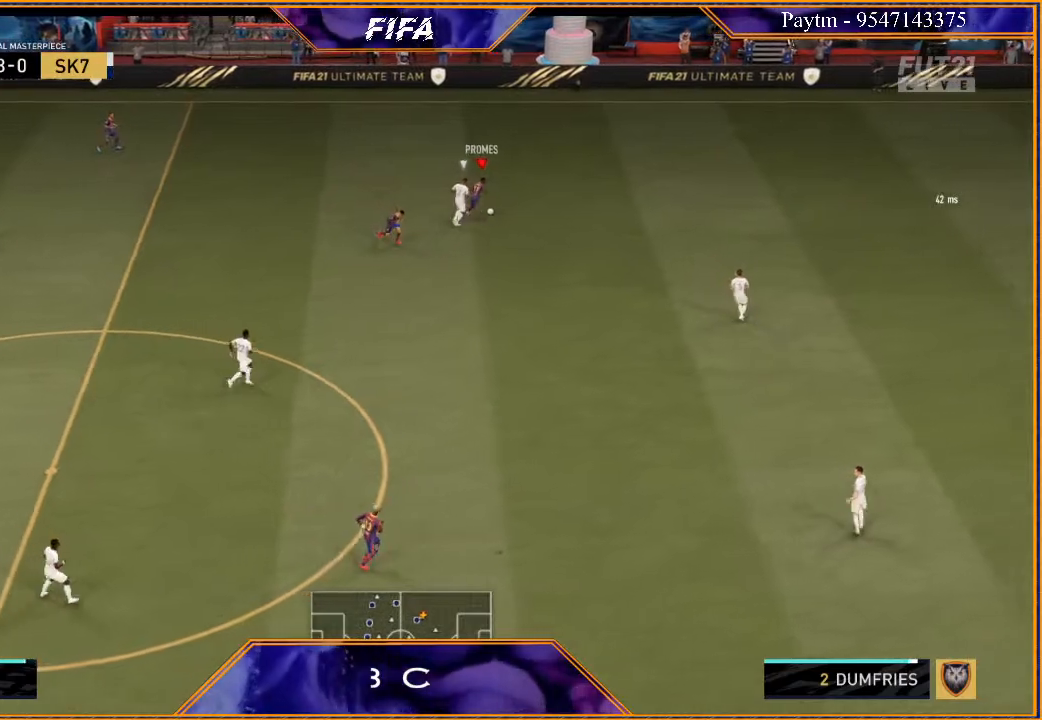
{"buttons": ["R2"], "left_stick": "right", "right_stick": "center", "events": []}
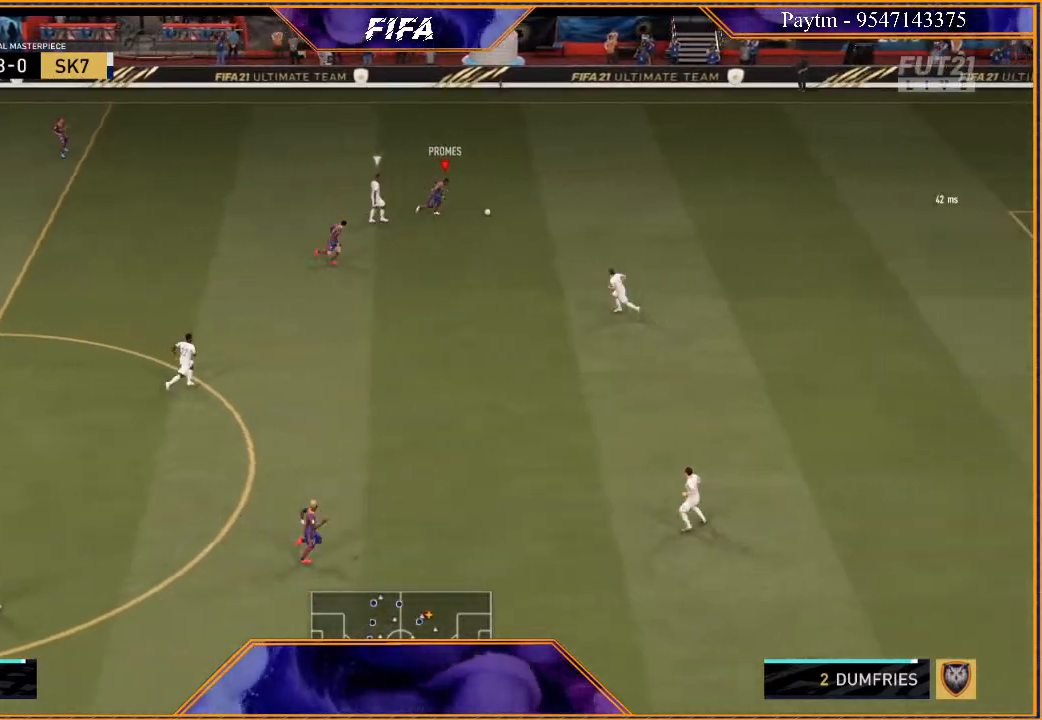
{"buttons": ["R2"], "left_stick": "right", "right_stick": "center", "events": []}
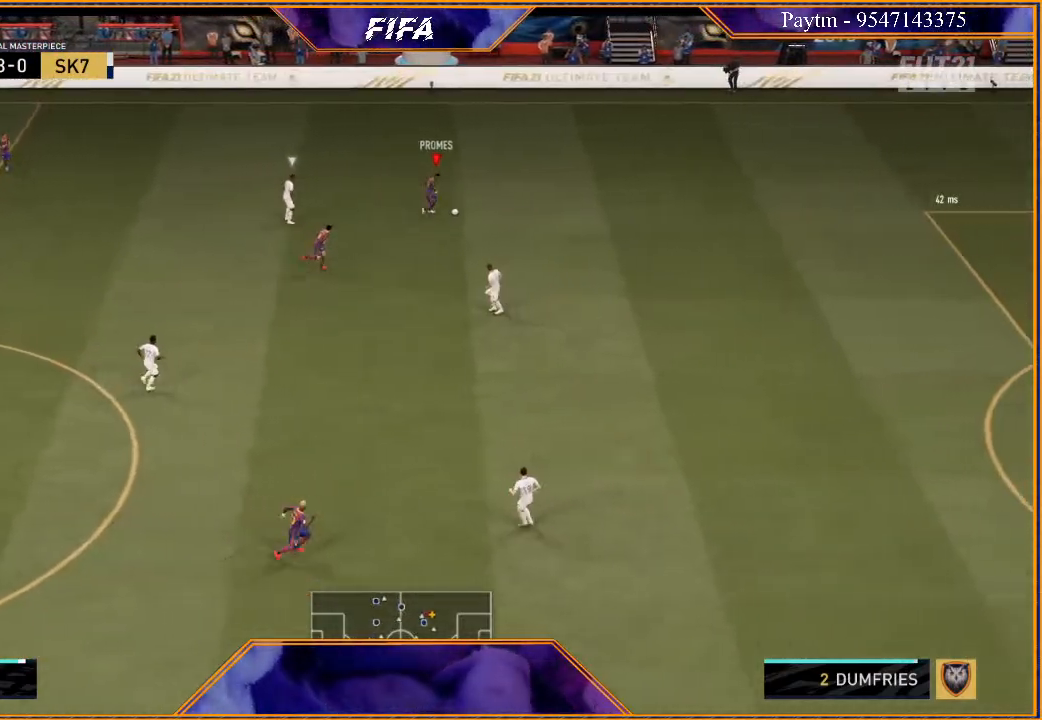
{"buttons": ["R2"], "left_stick": "right", "right_stick": "center", "events": []}
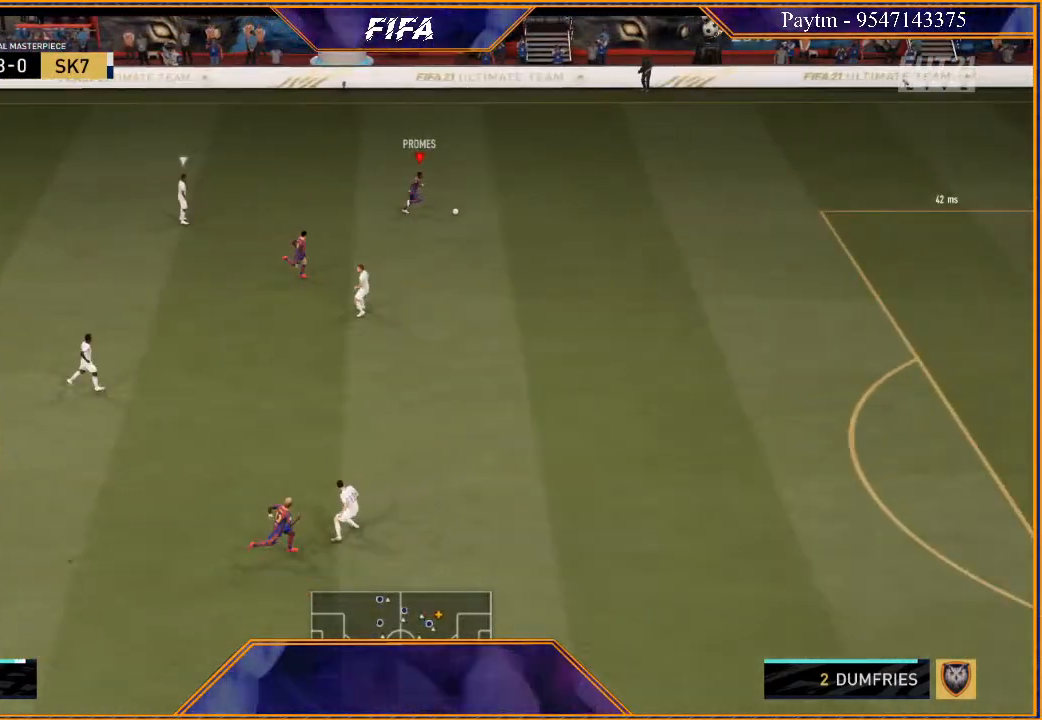
{"buttons": ["R2"], "left_stick": "right", "right_stick": "center", "events": []}
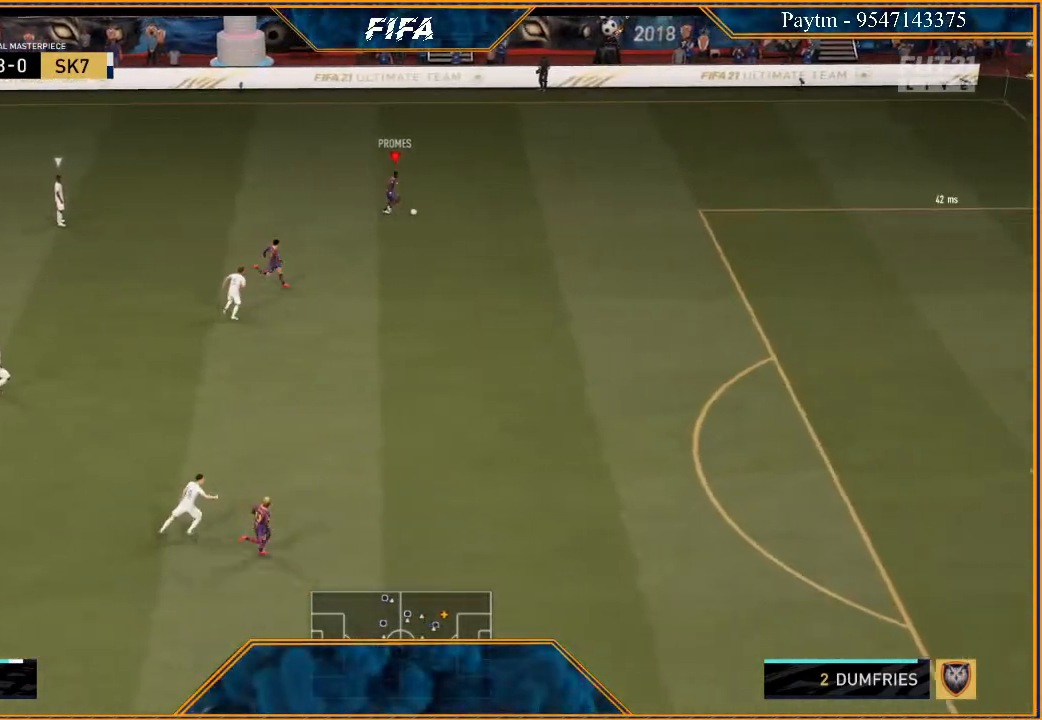
{"buttons": ["Y", "R2"], "left_stick": "down-right", "right_stick": "center", "events": [[500, "Y", "down"], [500, "left_stick", "down-right"]]}
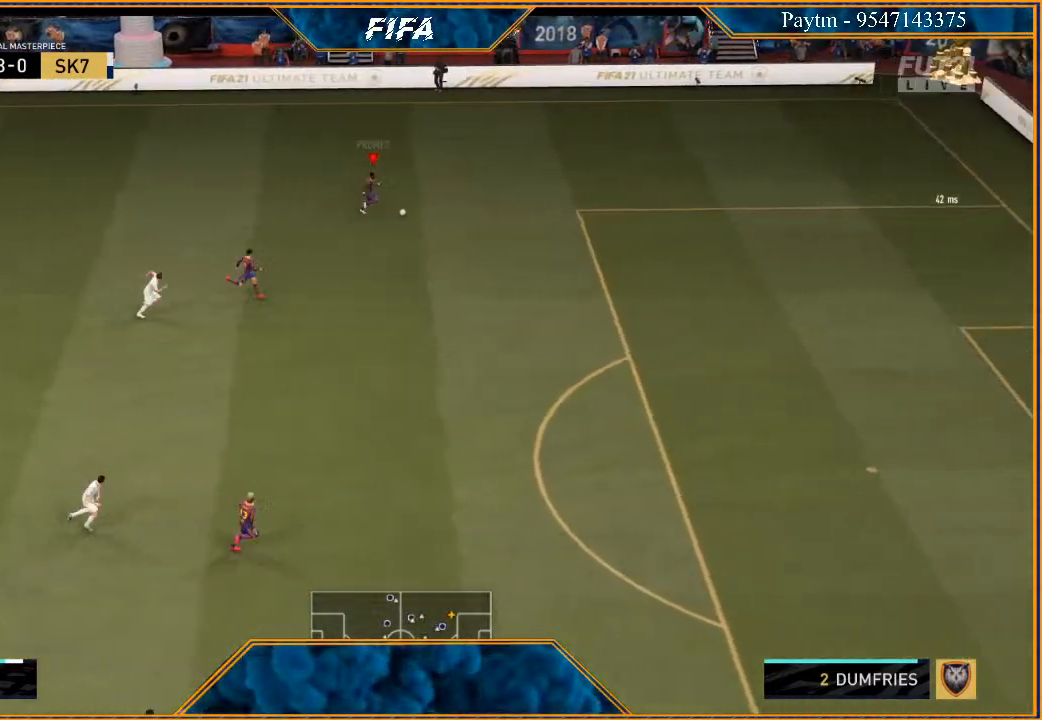
{"buttons": ["R2"], "left_stick": "down", "right_stick": "center", "events": [[100, "Y", "up"], [233, "left_stick", "down"]]}
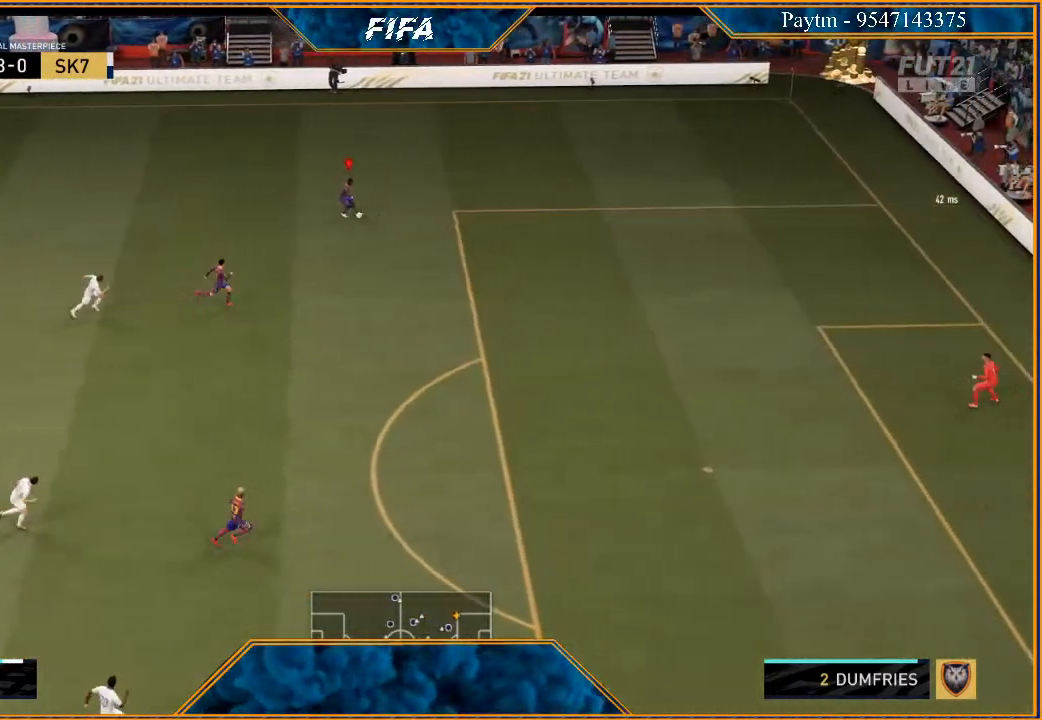
{"buttons": ["R2"], "left_stick": "down-right", "right_stick": "center", "events": [[100, "left_stick", "down-right"]]}
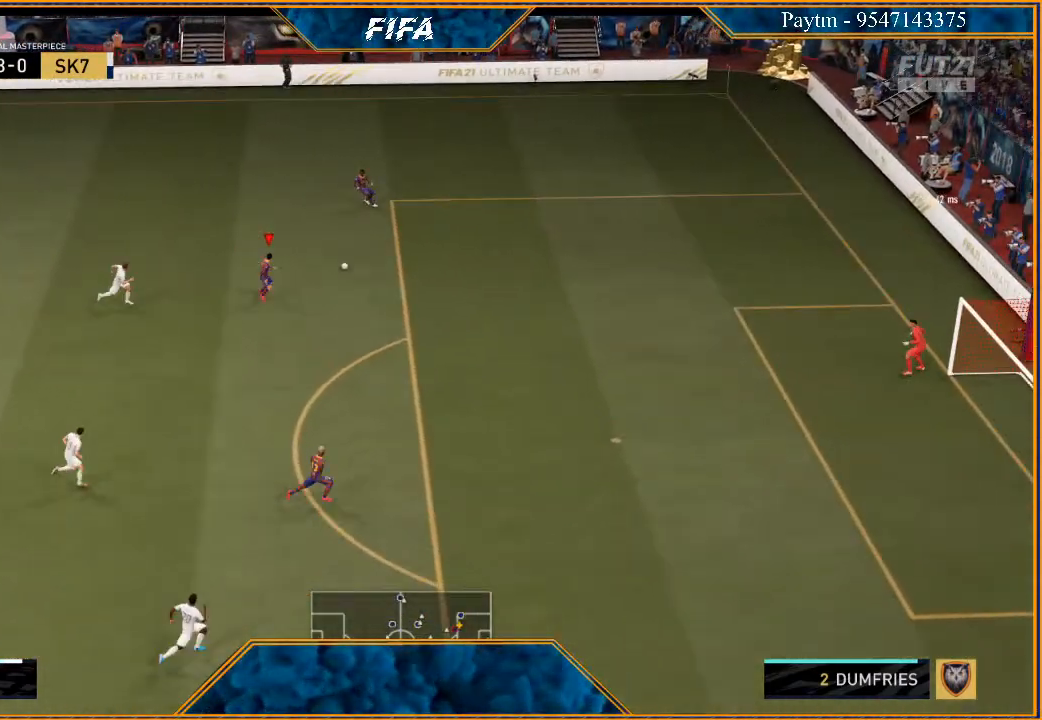
{"buttons": [], "left_stick": "down-right", "right_stick": "center", "events": [[400, "R2", "up"]]}
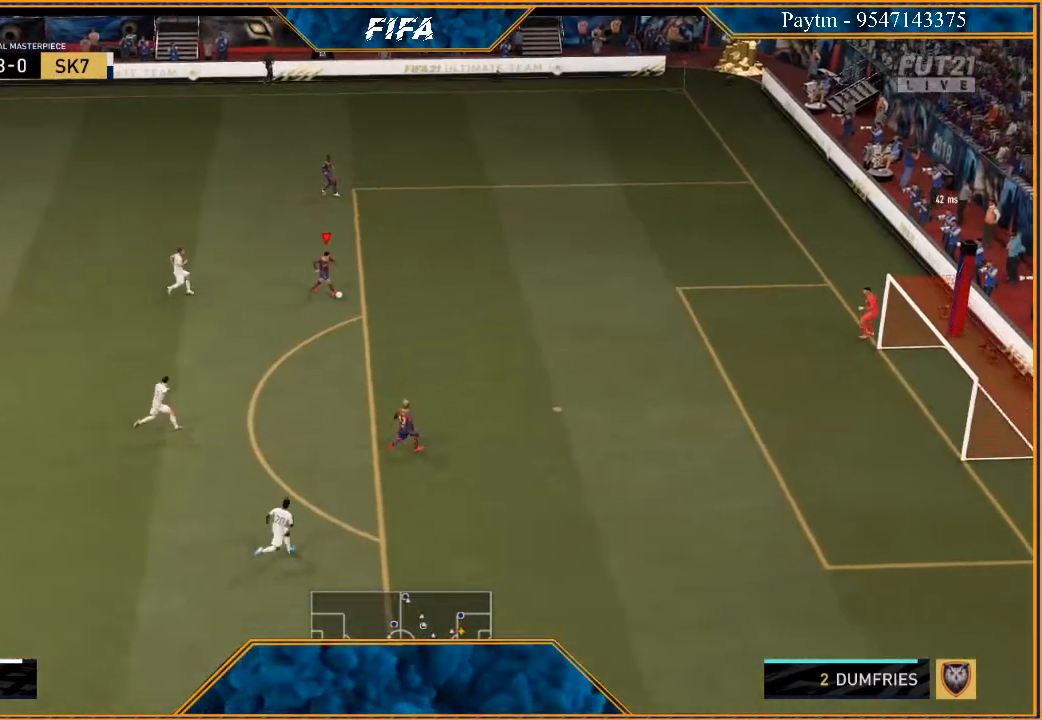
{"buttons": [], "left_stick": "down-right", "right_stick": "center", "events": [[167, "B", "down"], [333, "B", "up"]]}
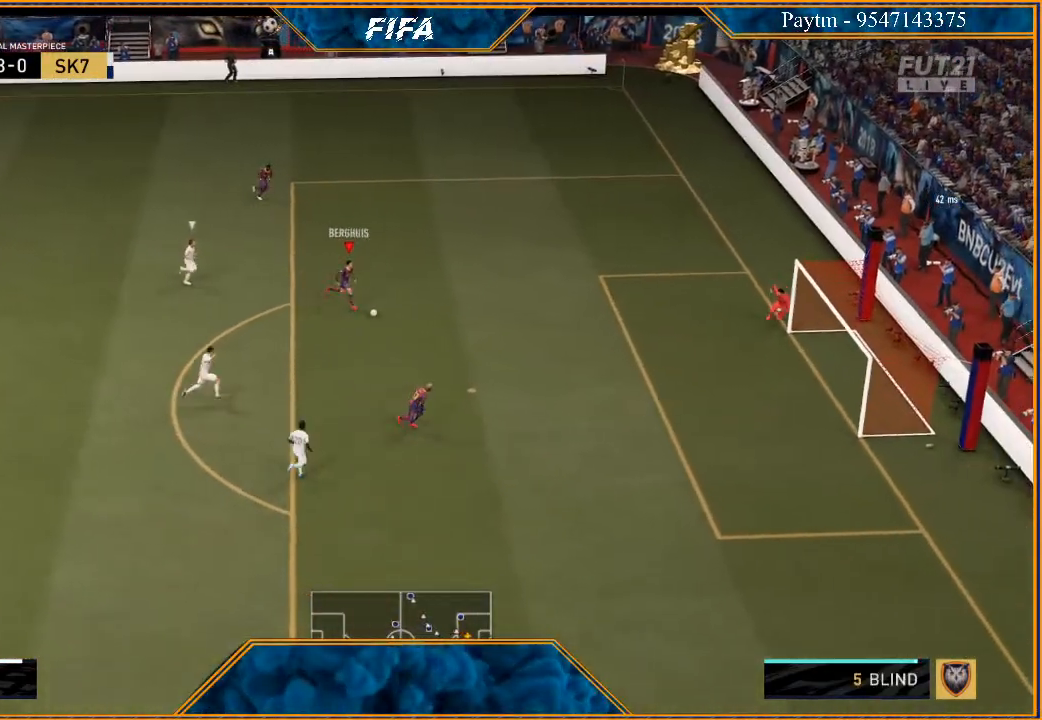
{"buttons": [], "left_stick": "down-right", "right_stick": "center", "events": []}
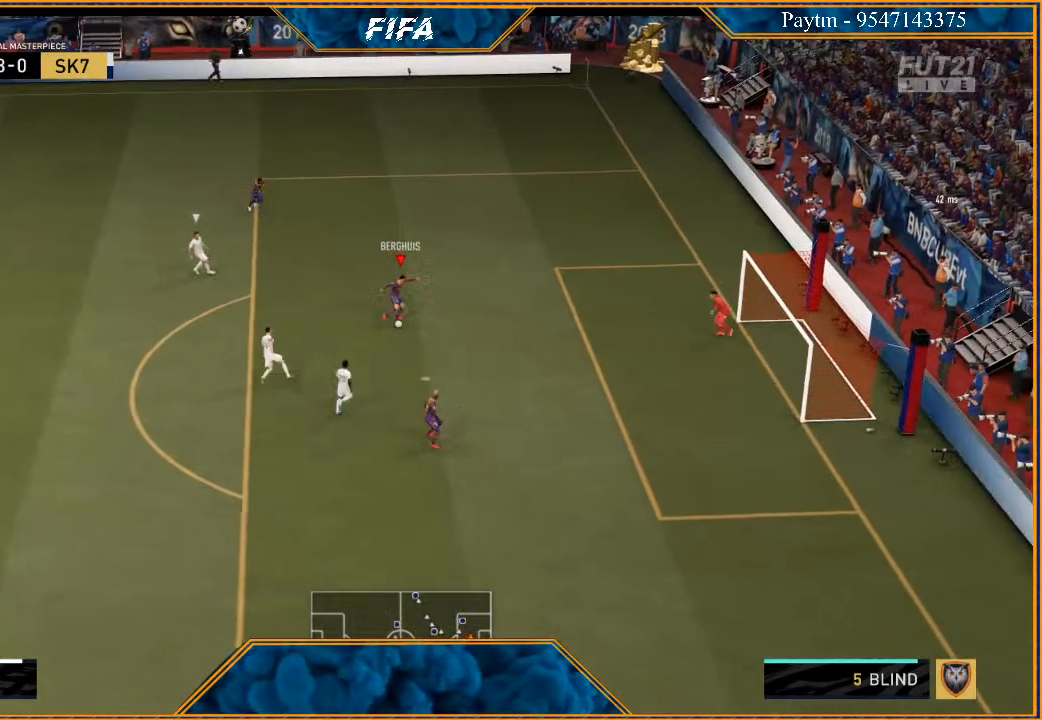
{"buttons": [], "left_stick": "center", "right_stick": "center", "events": [[133, "left_stick", "center"]]}
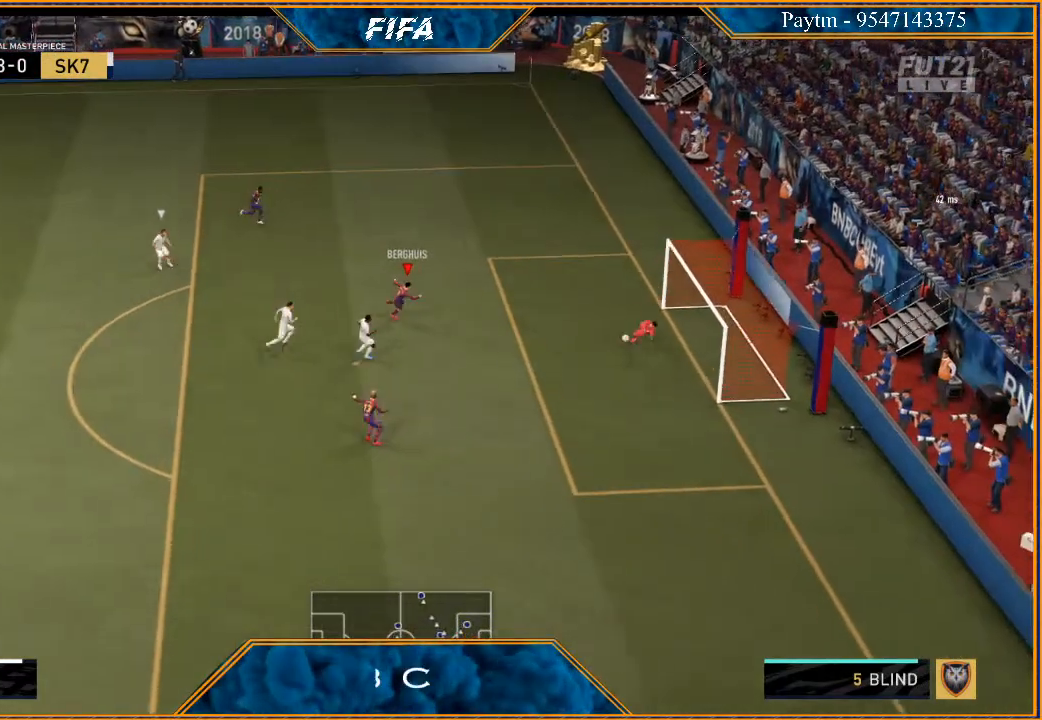
{"buttons": [], "left_stick": "center", "right_stick": "center", "events": []}
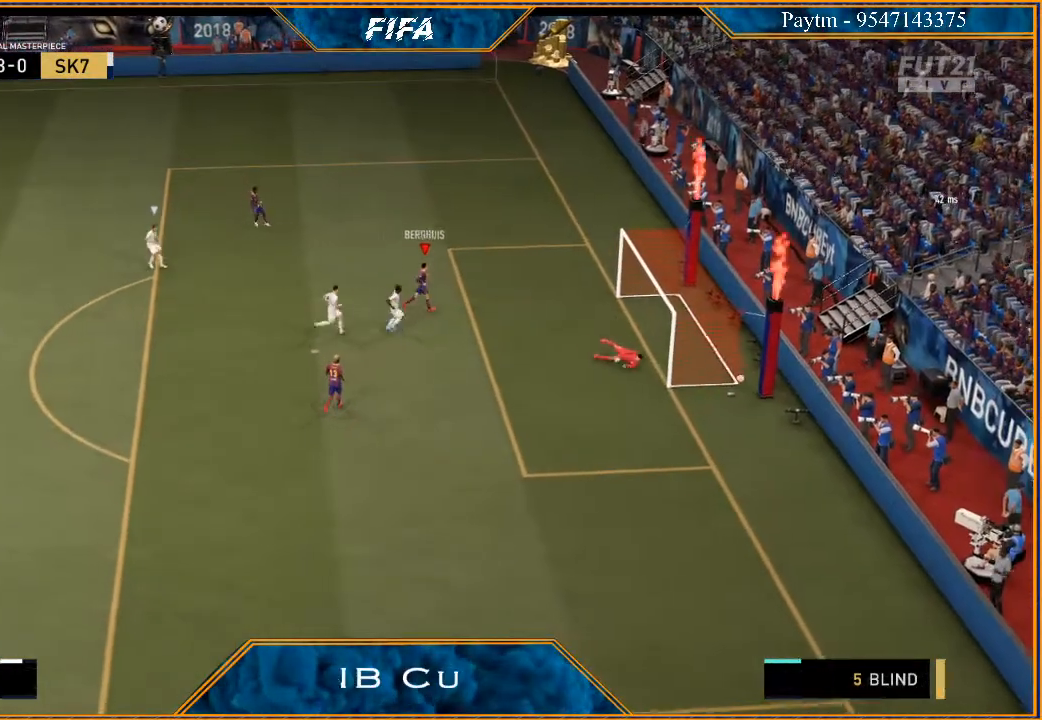
{"buttons": ["L1", "R1"], "left_stick": "center", "right_stick": "center", "events": [[433, "L1", "down"], [467, "R1", "down"]]}
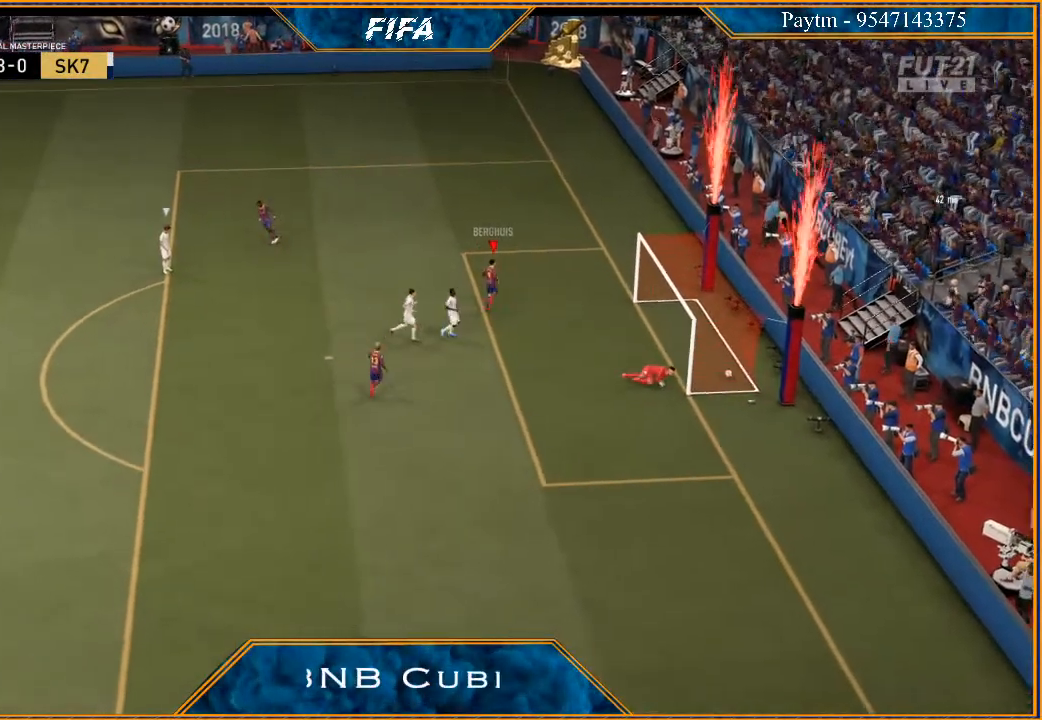
{"buttons": [], "left_stick": "center", "right_stick": "center", "events": [[100, "R1", "up"], [167, "L1", "up"]]}
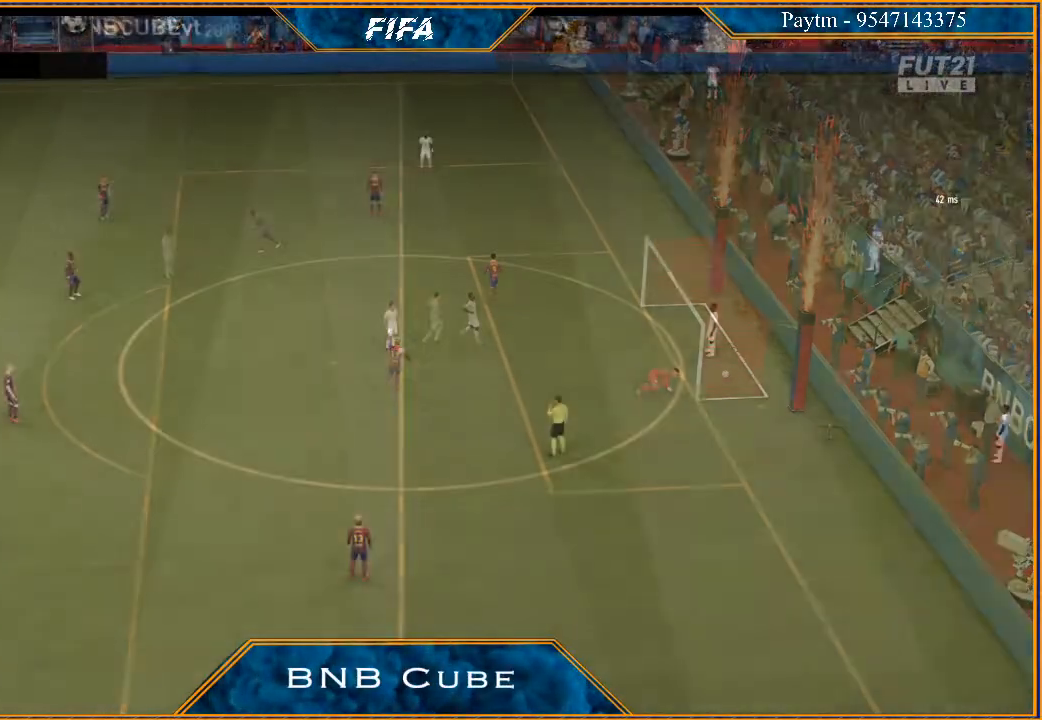
{"buttons": [], "left_stick": "center", "right_stick": "center", "events": []}
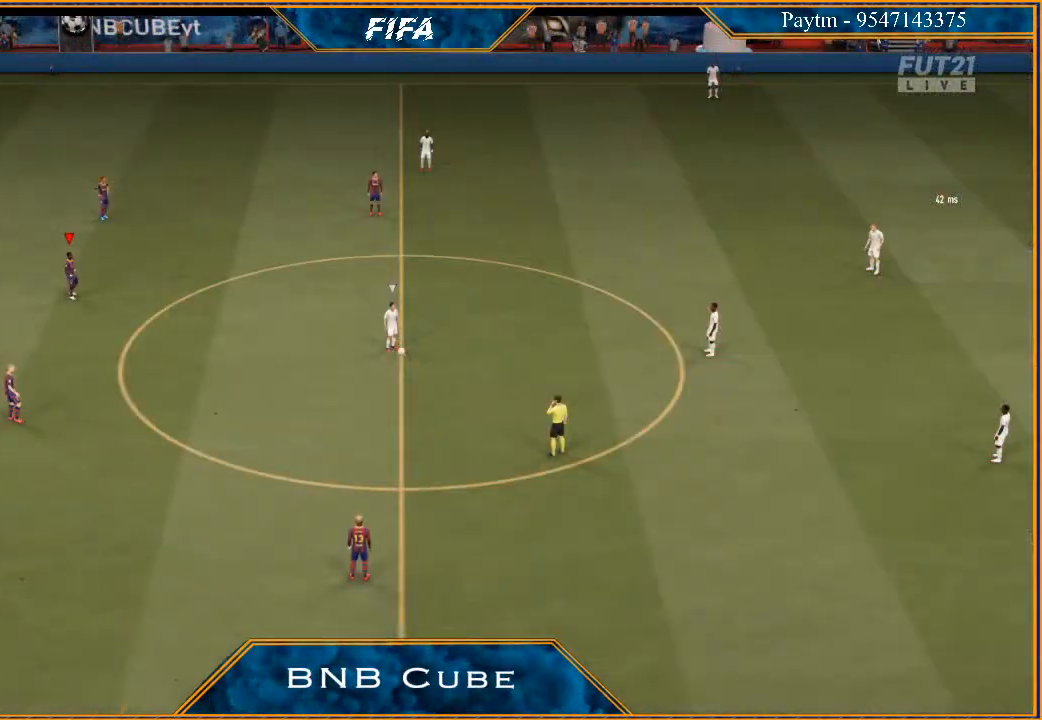
{"buttons": [], "left_stick": "center", "right_stick": "center", "events": []}
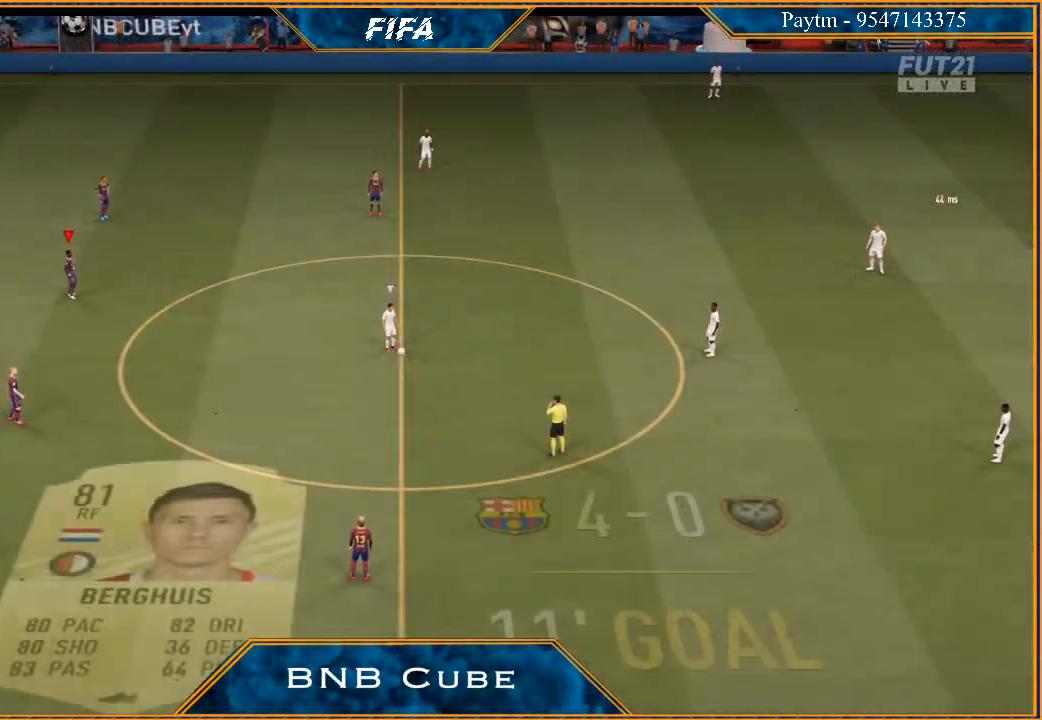
{"buttons": [], "left_stick": "center", "right_stick": "center", "events": []}
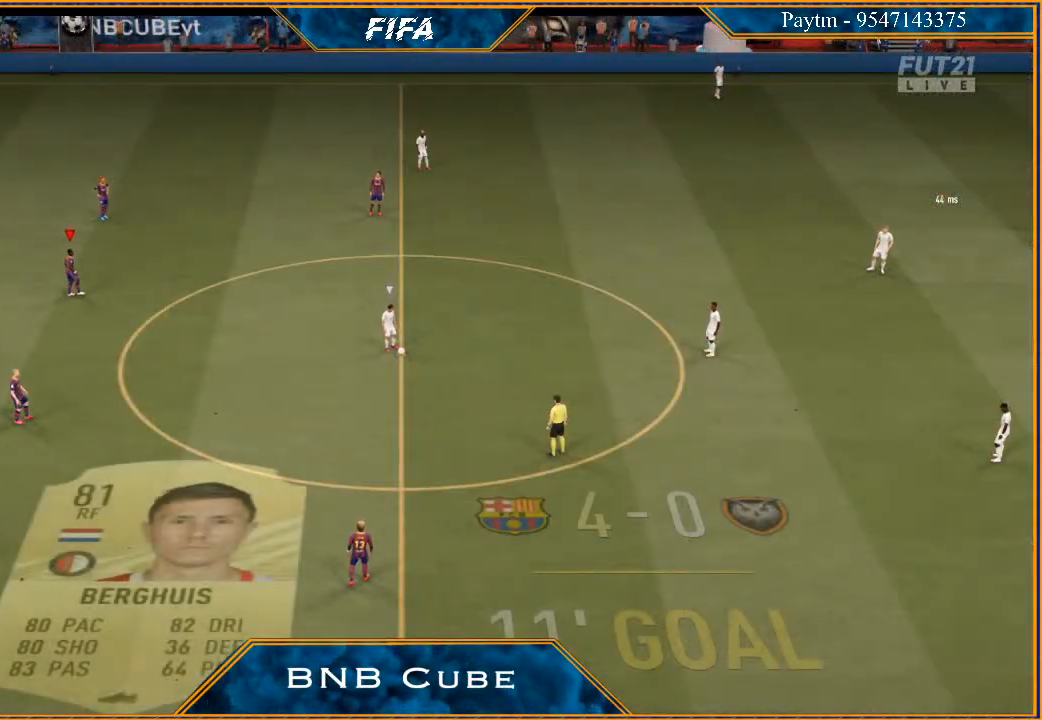
{"buttons": [], "left_stick": "center", "right_stick": "center", "events": []}
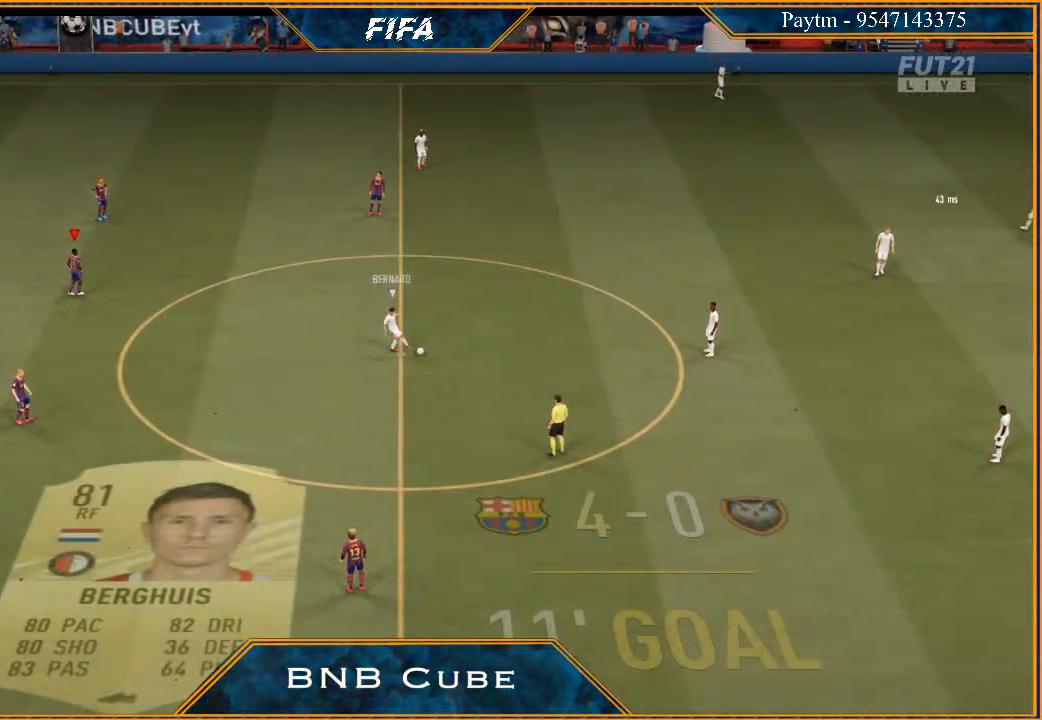
{"buttons": [], "left_stick": "center", "right_stick": "center", "events": []}
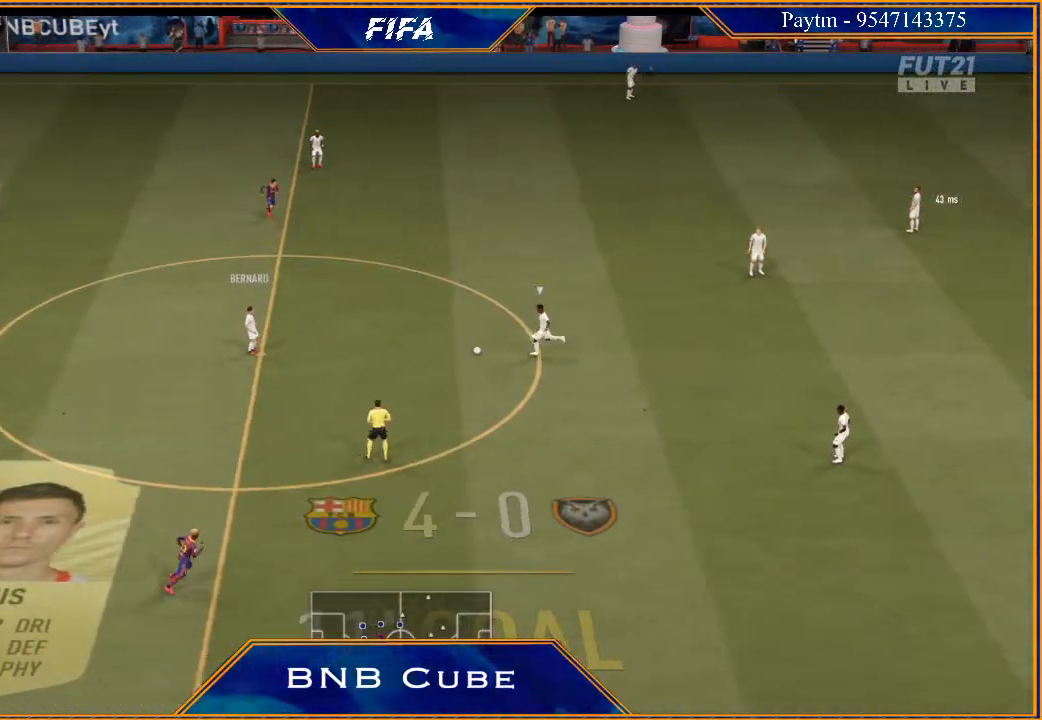
{"buttons": ["L1", "R2"], "left_stick": "down-right", "right_stick": "center", "events": [[33, "R2", "down"], [267, "left_stick", "down"], [400, "L1", "down"], [433, "left_stick", "down-right"]]}
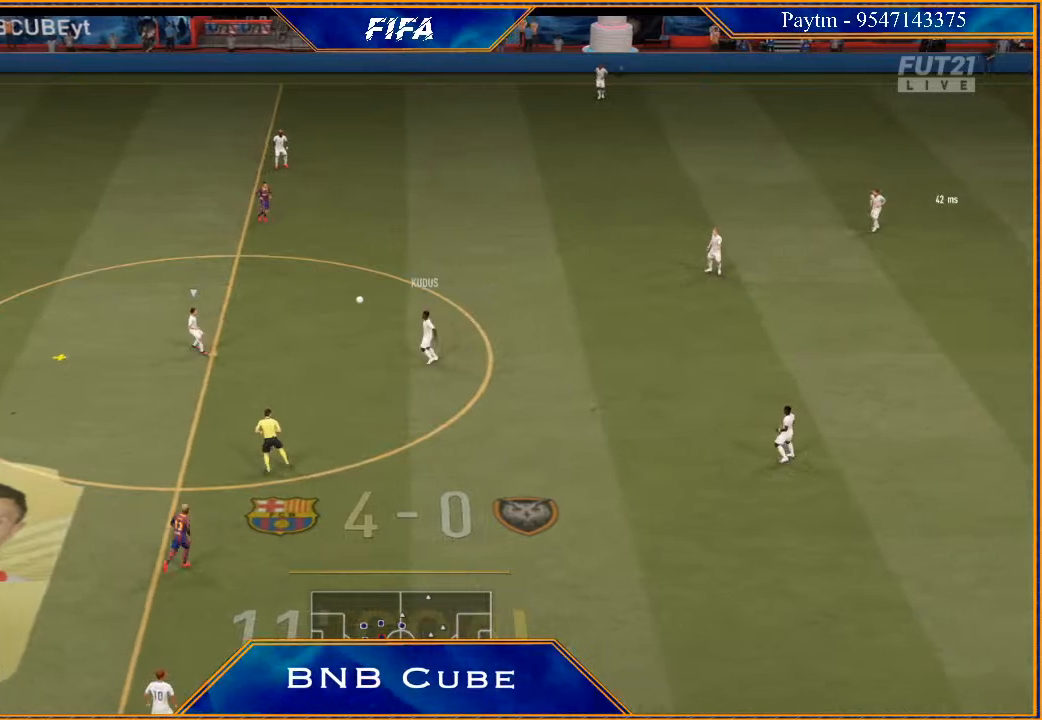
{"buttons": [], "left_stick": "right", "right_stick": "center", "events": [[133, "L1", "up"], [267, "R2", "up"], [267, "left_stick", "right"]]}
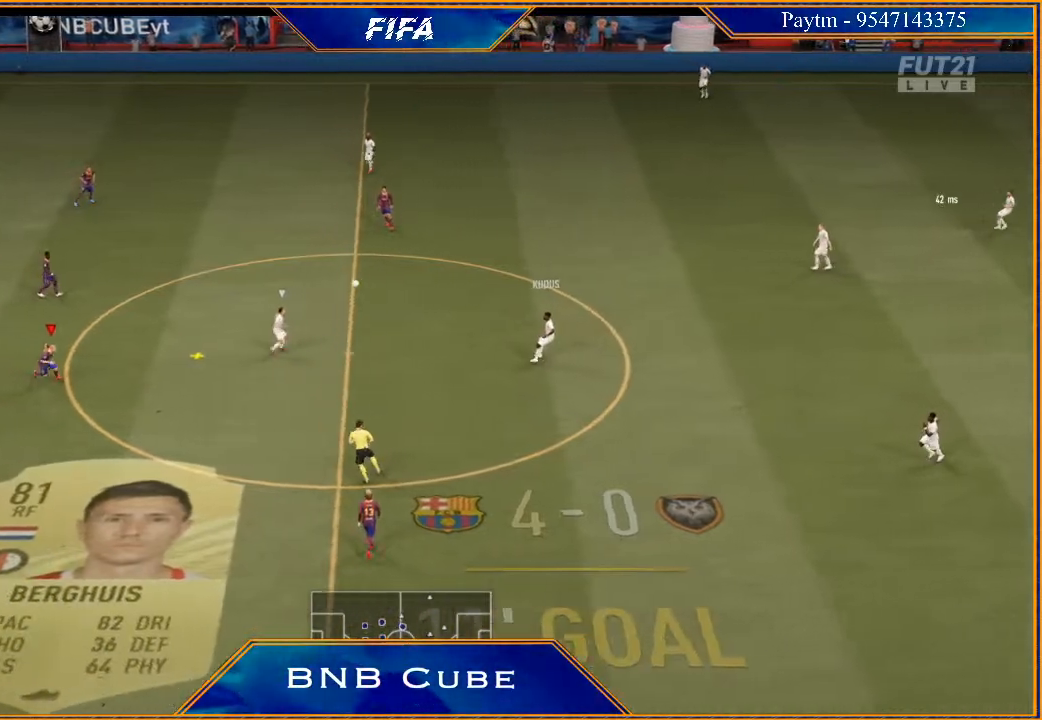
{"buttons": [], "left_stick": "right", "right_stick": "center", "events": []}